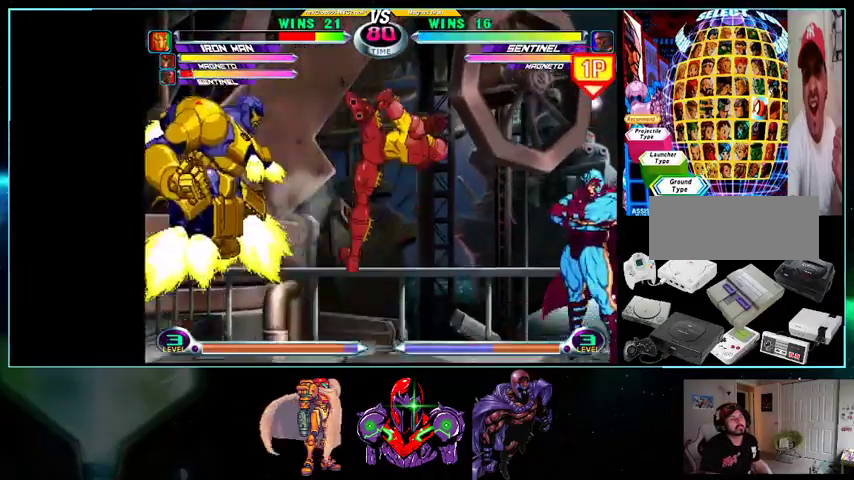
Gameplay with a controller (Nintendo layout); each line is a JSON object with the inputs held at the frame after it. "events" lists button and stick changes between this image and that frame as [ms after this image, input, new state], when the widget could be followed in between. Not read: L3 R3.
{"buttons": ["DPAD_DOWN"], "events": [[33, "A", "down"], [33, "B", "down"], [33, "DPAD_LEFT", "down"], [100, "A", "up"], [100, "B", "up"], [100, "DPAD_DOWN", "up"], [333, "Y", "down"], [367, "Y", "up"], [433, "DPAD_DOWN", "down"], [433, "DPAD_LEFT", "up"], [433, "DPAD_RIGHT", "down"], [500, "DPAD_RIGHT", "up"]]}
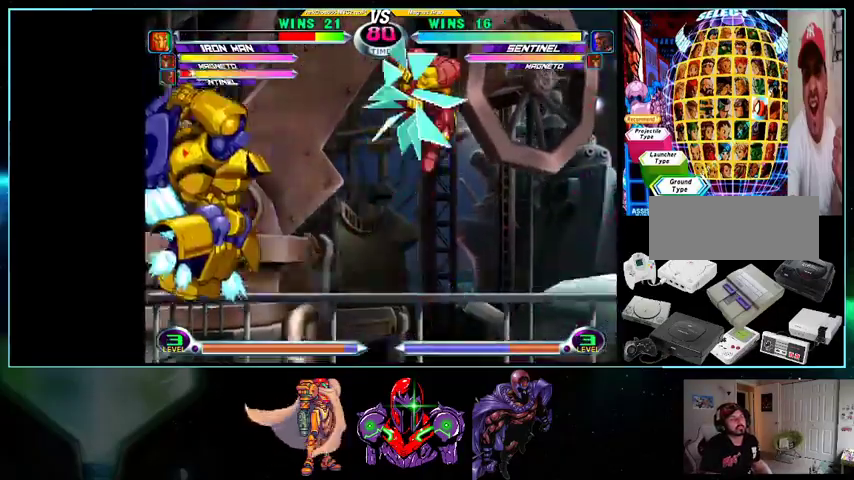
{"buttons": ["Y", "DPAD_DOWN"], "events": [[33, "DPAD_LEFT", "down"], [100, "A", "down"], [100, "B", "down"], [100, "DPAD_DOWN", "up"], [200, "A", "up"], [200, "B", "up"], [200, "DPAD_LEFT", "up"], [433, "DPAD_DOWN", "down"], [500, "Y", "down"]]}
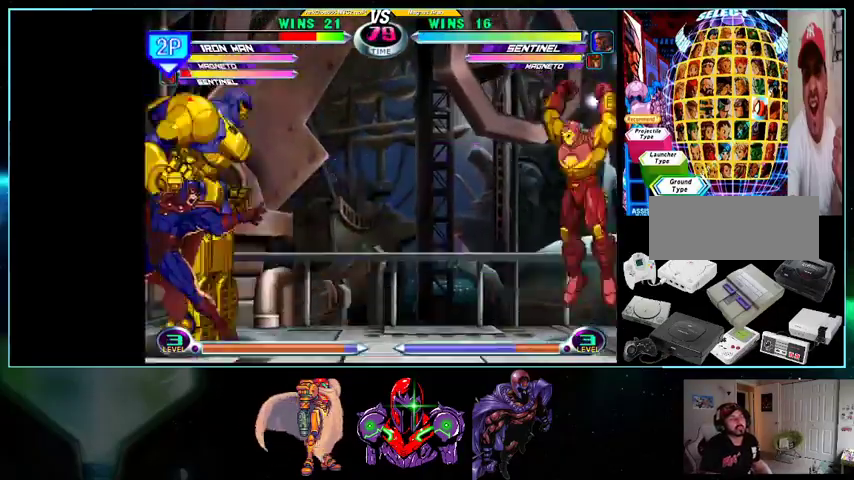
{"buttons": [], "events": [[33, "Y", "up"], [200, "DPAD_LEFT", "down"], [233, "DPAD_DOWN", "up"], [300, "A", "down"], [300, "B", "down"], [300, "DPAD_LEFT", "up"], [333, "A", "up"], [333, "B", "up"], [333, "DPAD_DOWN", "down"], [333, "DPAD_RIGHT", "down"], [367, "DPAD_RIGHT", "up"], [400, "DPAD_LEFT", "down"], [467, "A", "down"], [467, "B", "down"], [467, "DPAD_DOWN", "up"], [500, "A", "up"], [500, "B", "up"], [500, "DPAD_LEFT", "up"]]}
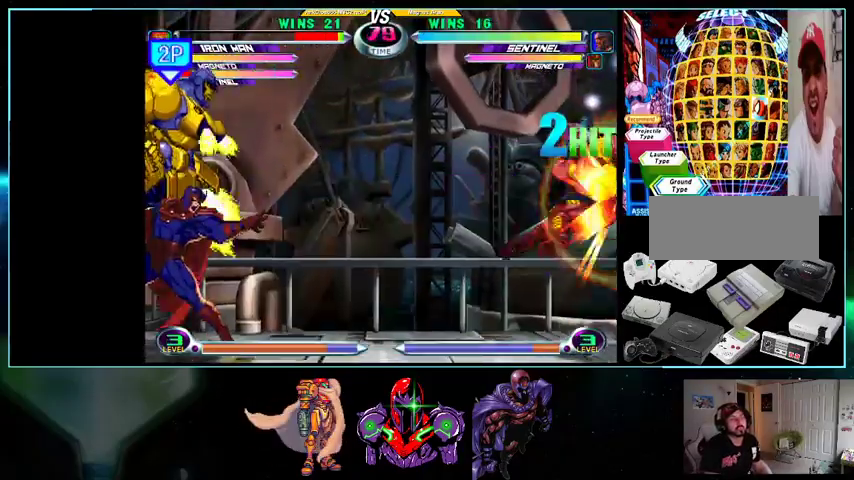
{"buttons": ["A", "B"], "events": [[100, "DPAD_DOWN", "down"], [233, "Y", "down"], [367, "Y", "up"], [400, "DPAD_DOWN", "up"], [400, "DPAD_LEFT", "down"], [500, "A", "down"], [500, "B", "down"], [500, "DPAD_LEFT", "up"]]}
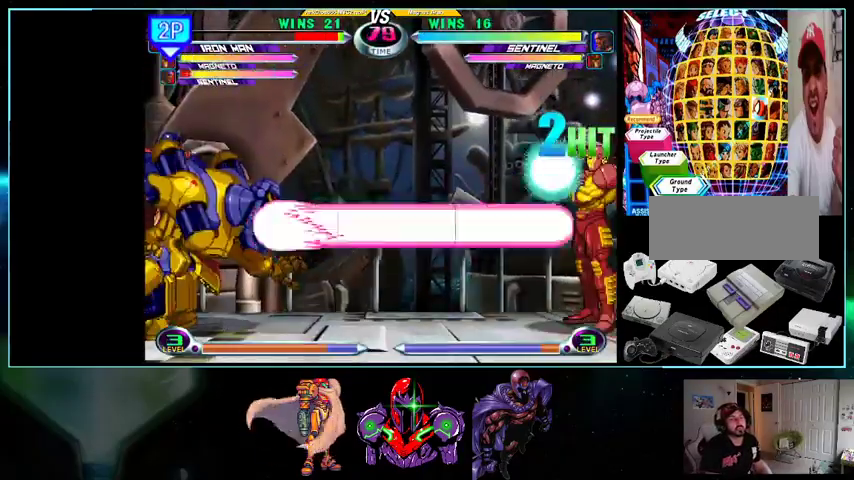
{"buttons": ["DPAD_LEFT"], "events": [[33, "DPAD_DOWN", "down"], [33, "DPAD_RIGHT", "down"], [100, "A", "up"], [100, "B", "up"], [100, "DPAD_LEFT", "down"], [100, "DPAD_RIGHT", "up"], [167, "DPAD_DOWN", "up"], [200, "A", "down"], [200, "B", "down"], [233, "DPAD_LEFT", "up"], [267, "A", "up"], [267, "B", "up"], [267, "DPAD_LEFT", "down"]]}
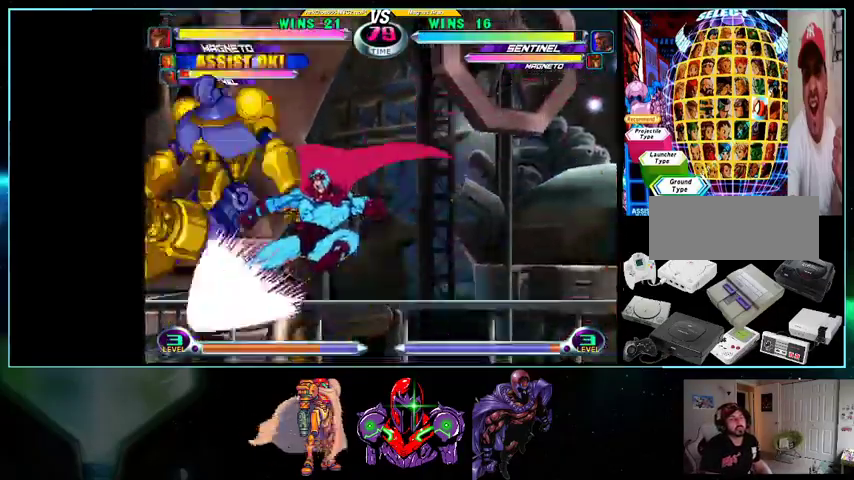
{"buttons": ["DPAD_LEFT"], "events": [[433, "X", "down"], [433, "Y", "down"], [500, "X", "up"], [500, "Y", "up"]]}
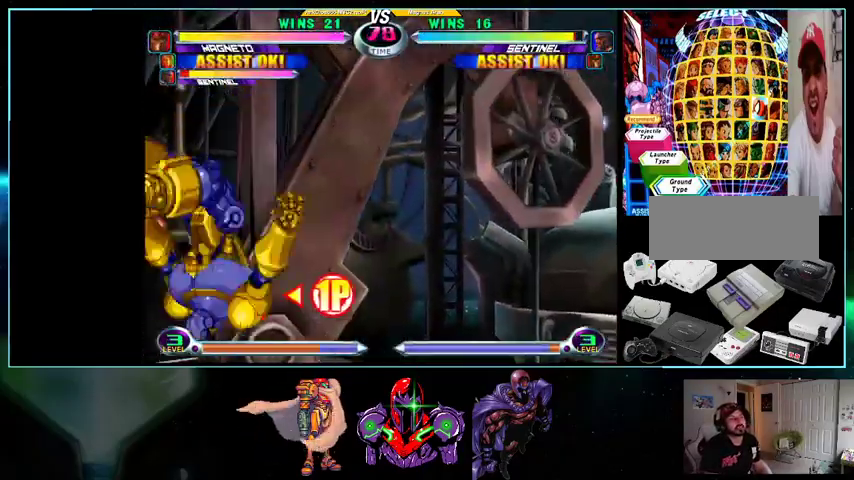
{"buttons": ["DPAD_LEFT"], "events": [[267, "DPAD_DOWN", "down"], [300, "DPAD_LEFT", "up"], [333, "DPAD_DOWN", "up"], [333, "DPAD_RIGHT", "down"], [367, "X", "down"], [367, "Y", "down"], [433, "DPAD_RIGHT", "up"], [433, "X", "up"], [433, "Y", "up"], [500, "DPAD_LEFT", "down"]]}
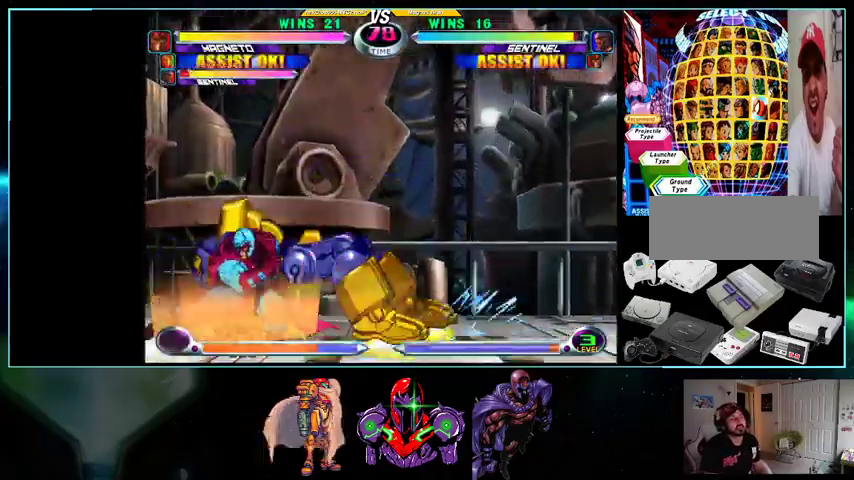
{"buttons": [], "events": [[333, "DPAD_LEFT", "up"]]}
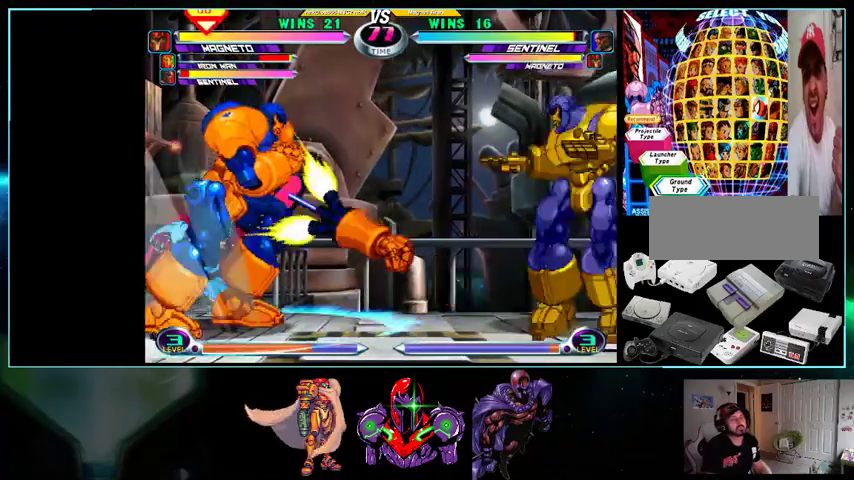
{"buttons": ["DPAD_RIGHT"]}
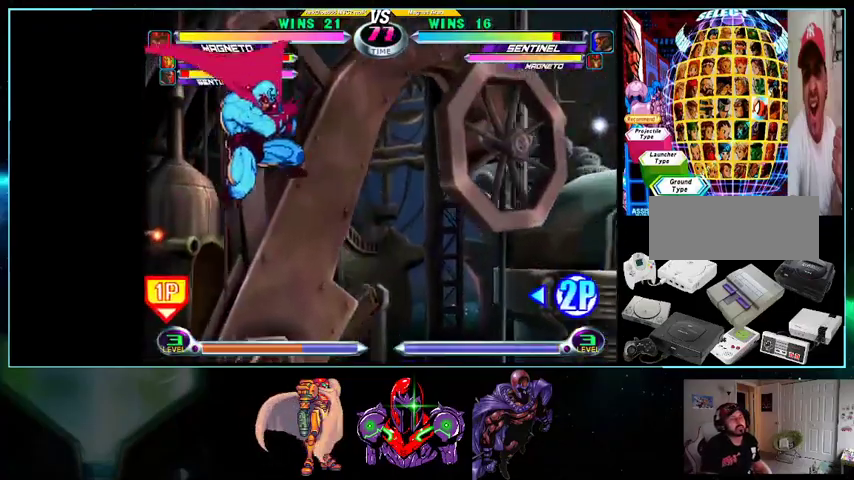
{"buttons": ["DPAD_RIGHT"], "events": [[367, "R1", "down"], [433, "R1", "up"]]}
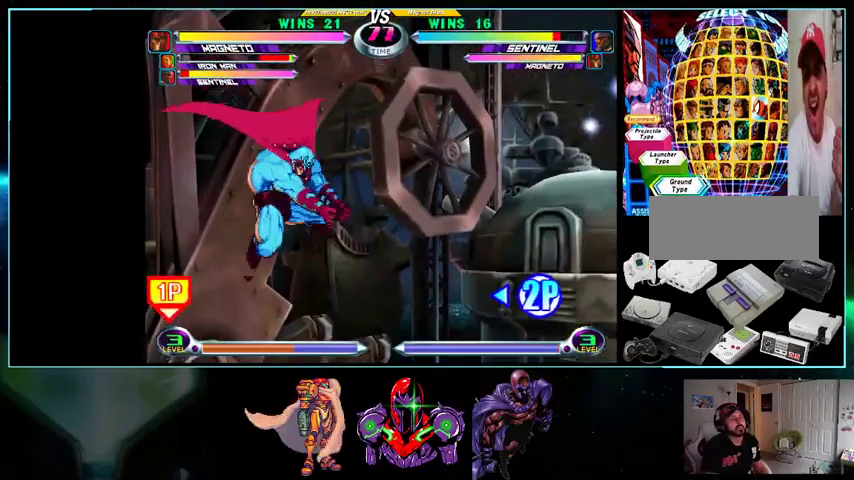
{"buttons": [], "events": [[100, "B", "down"], [200, "B", "up"], [233, "DPAD_DOWN", "down"], [233, "DPAD_RIGHT", "up"], [500, "DPAD_DOWN", "up"]]}
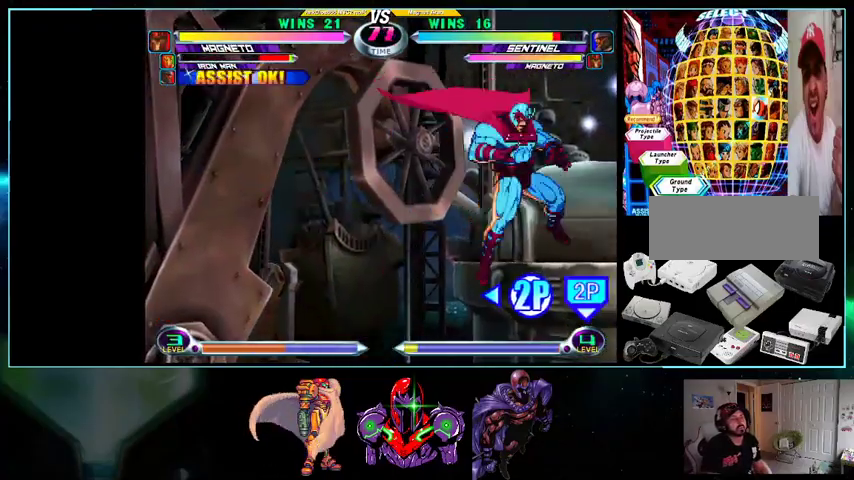
{"buttons": ["DPAD_LEFT"], "events": [[100, "DPAD_RIGHT", "down"], [267, "DPAD_RIGHT", "up"], [300, "DPAD_LEFT", "down"], [433, "X", "down"], [433, "Y", "down"], [500, "X", "up"], [500, "Y", "up"]]}
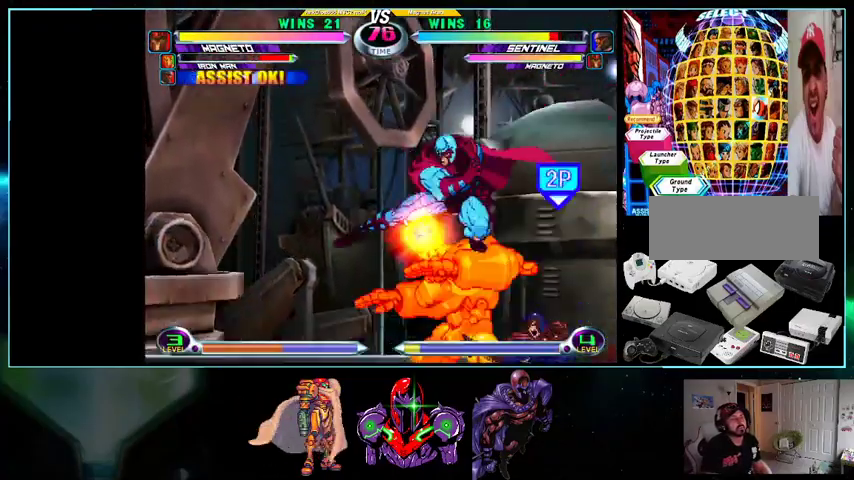
{"buttons": [], "events": [[267, "DPAD_DOWN", "down"], [500, "DPAD_DOWN", "up"], [500, "DPAD_LEFT", "up"]]}
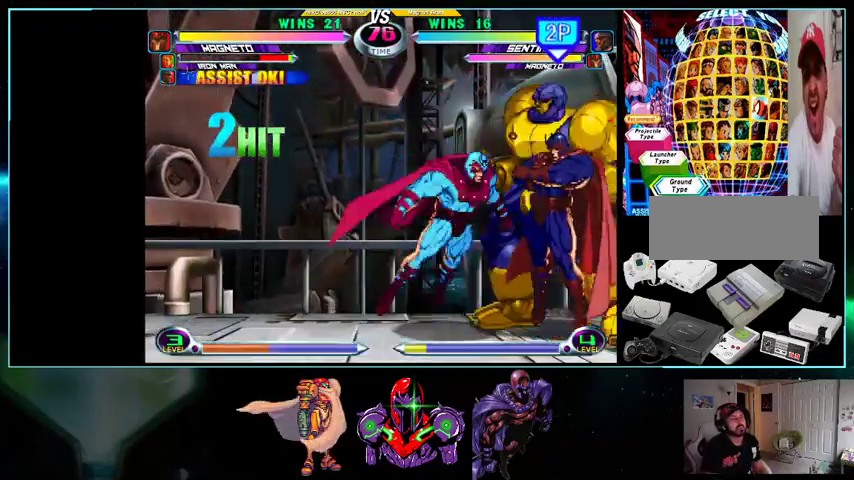
{"buttons": ["DPAD_DOWN", "DPAD_RIGHT"], "events": [[33, "DPAD_RIGHT", "down"], [100, "DPAD_DOWN", "down"], [167, "X", "down"], [167, "Y", "down"], [233, "X", "up"], [267, "Y", "up"]]}
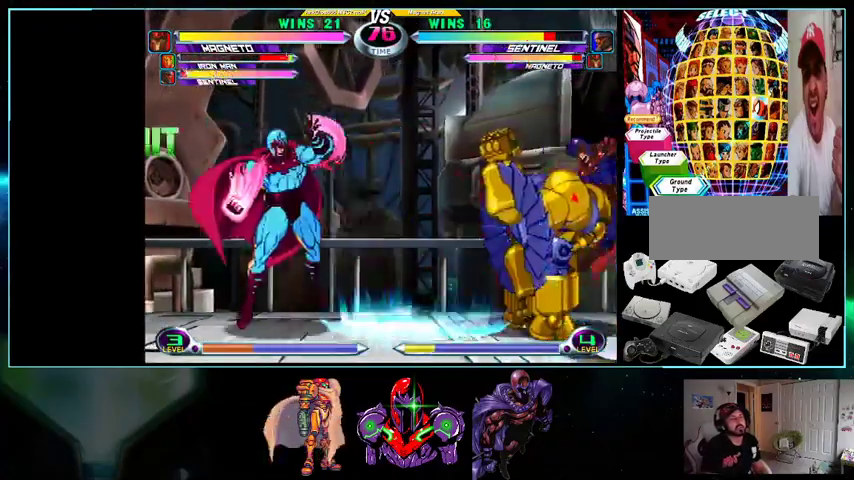
{"buttons": ["DPAD_DOWN", "DPAD_RIGHT"], "events": [[200, "Y", "down"], [300, "Y", "up"]]}
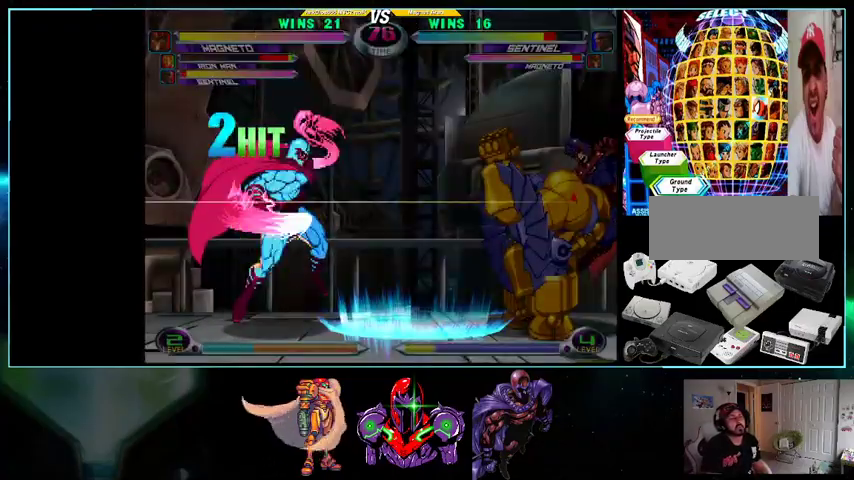
{"buttons": ["DPAD_LEFT"], "events": [[100, "DPAD_RIGHT", "up"], [133, "DPAD_LEFT", "down"], [200, "DPAD_DOWN", "up"], [233, "Y", "down"], [267, "DPAD_LEFT", "up"], [300, "Y", "up"], [367, "DPAD_RIGHT", "down"], [400, "DPAD_DOWN", "down"], [400, "DPAD_RIGHT", "up"], [500, "DPAD_DOWN", "up"], [500, "DPAD_LEFT", "down"]]}
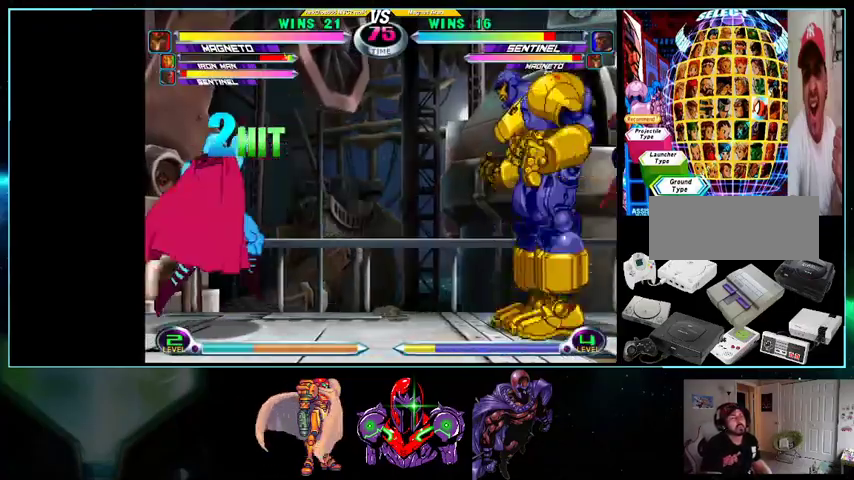
{"buttons": [], "events": [[100, "B", "down"], [133, "A", "down"], [133, "DPAD_LEFT", "up"], [200, "A", "up"], [200, "B", "up"]]}
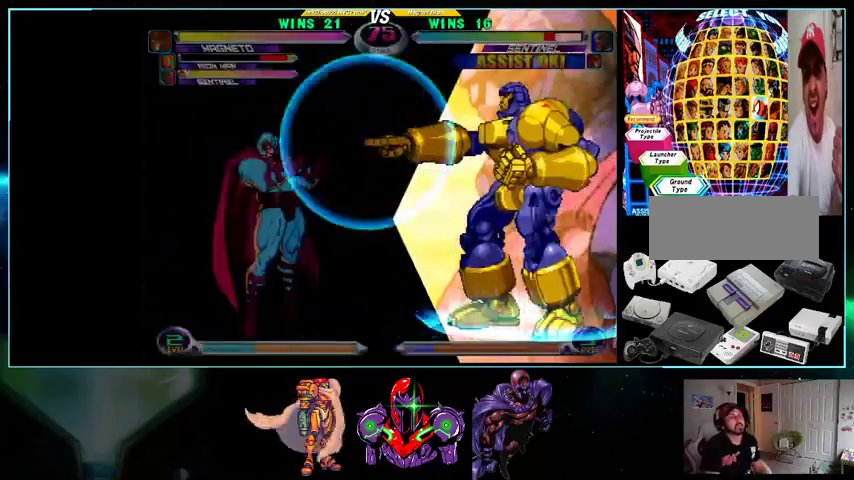
{"buttons": [], "events": []}
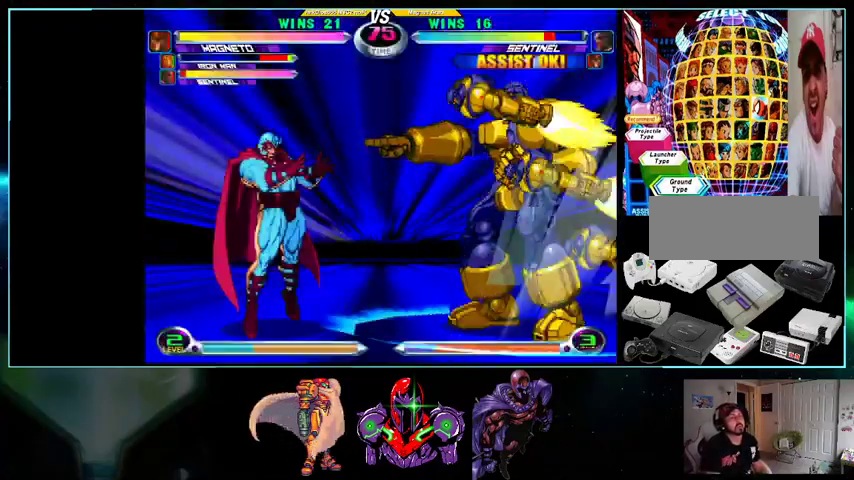
{"buttons": [], "events": []}
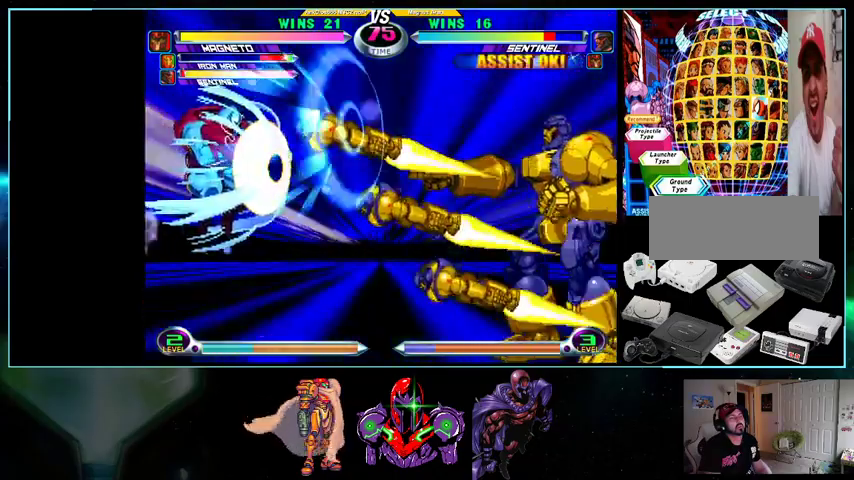
{"buttons": ["Y", "DPAD_DOWN", "DPAD_LEFT"], "events": [[500, "DPAD_DOWN", "down"], [500, "DPAD_LEFT", "down"], [500, "Y", "down"]]}
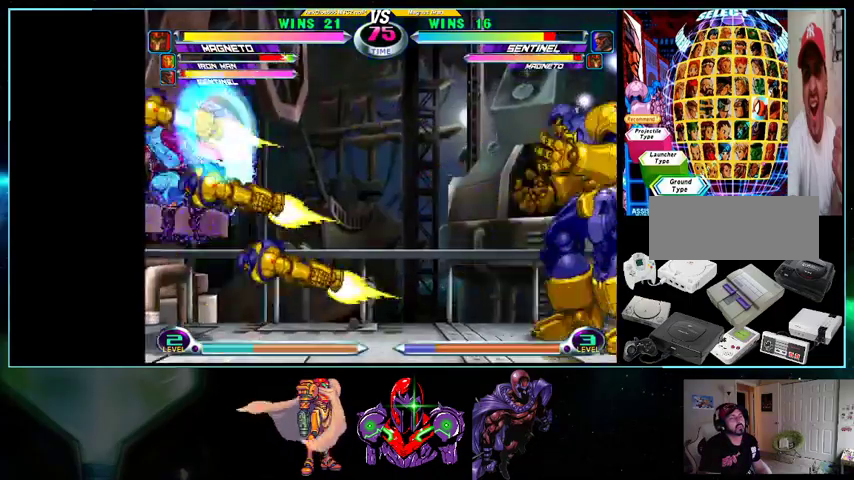
{"buttons": [], "events": [[100, "DPAD_LEFT", "up"], [100, "Y", "up"], [233, "DPAD_LEFT", "down"], [300, "DPAD_DOWN", "up"], [333, "Y", "down"], [367, "DPAD_LEFT", "up"], [400, "Y", "up"]]}
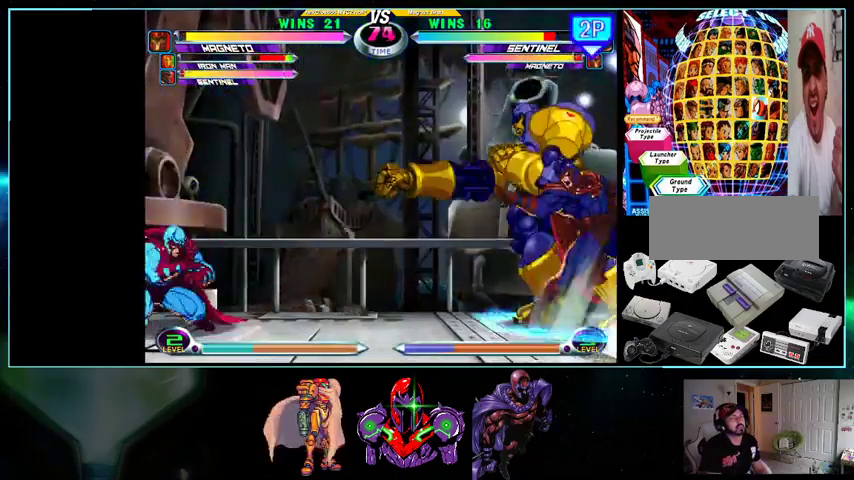
{"buttons": [], "events": []}
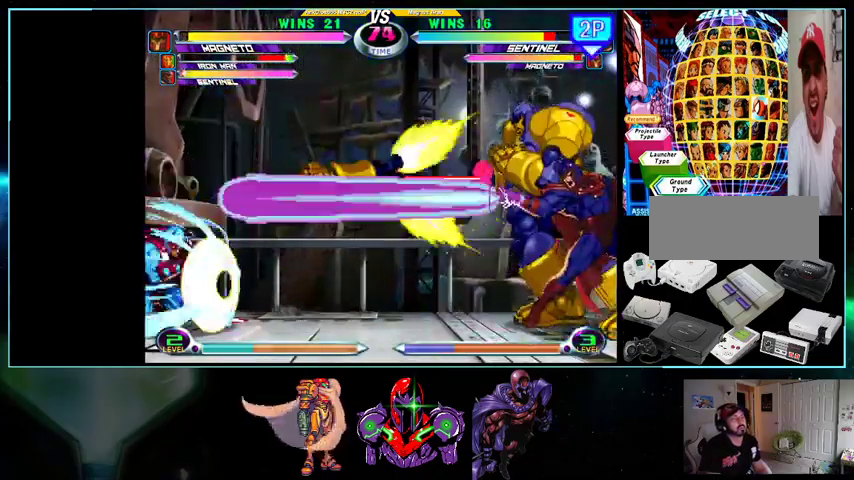
{"buttons": ["A", "DPAD_UP"], "events": [[333, "DPAD_DOWN", "down"], [433, "DPAD_DOWN", "up"], [433, "DPAD_UP", "down"], [500, "A", "down"]]}
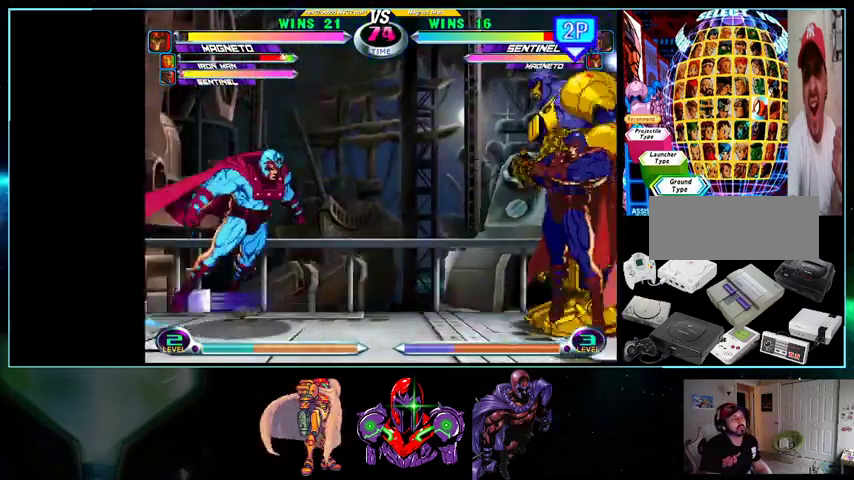
{"buttons": ["B", "DPAD_DOWN", "DPAD_LEFT"]}
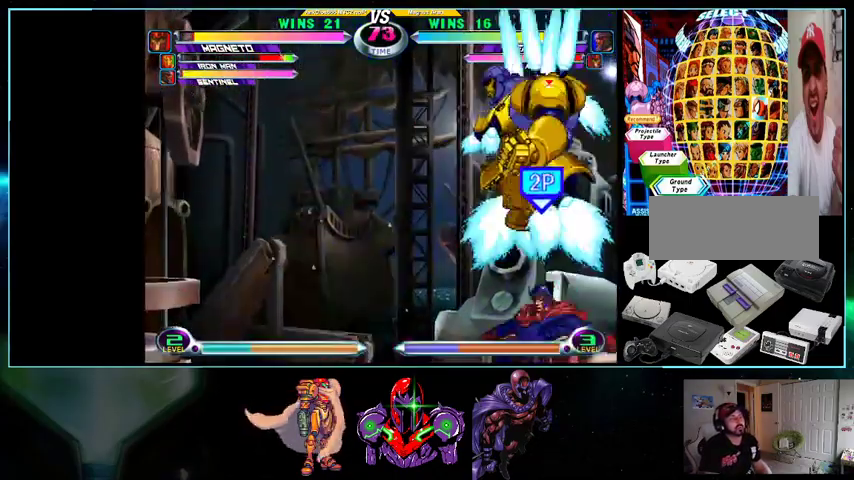
{"buttons": ["A", "B", "DPAD_RIGHT"], "events": [[33, "DPAD_DOWN", "up"], [133, "B", "up"], [233, "DPAD_DOWN", "down"], [233, "DPAD_LEFT", "up"], [267, "DPAD_RIGHT", "down"], [300, "DPAD_DOWN", "up"], [367, "A", "down"], [367, "B", "down"], [367, "R1", "down"], [400, "A", "up"], [400, "B", "up"], [400, "R1", "up"], [500, "A", "down"], [500, "B", "down"]]}
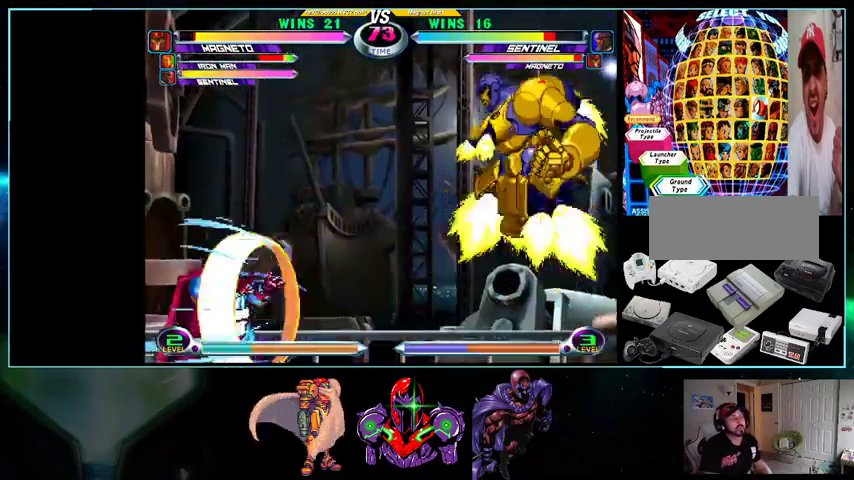
{"buttons": ["DPAD_LEFT"], "events": [[33, "A", "up"], [100, "B", "up"], [133, "DPAD_RIGHT", "up"], [400, "DPAD_LEFT", "down"], [433, "DPAD_LEFT", "up"], [500, "DPAD_LEFT", "down"]]}
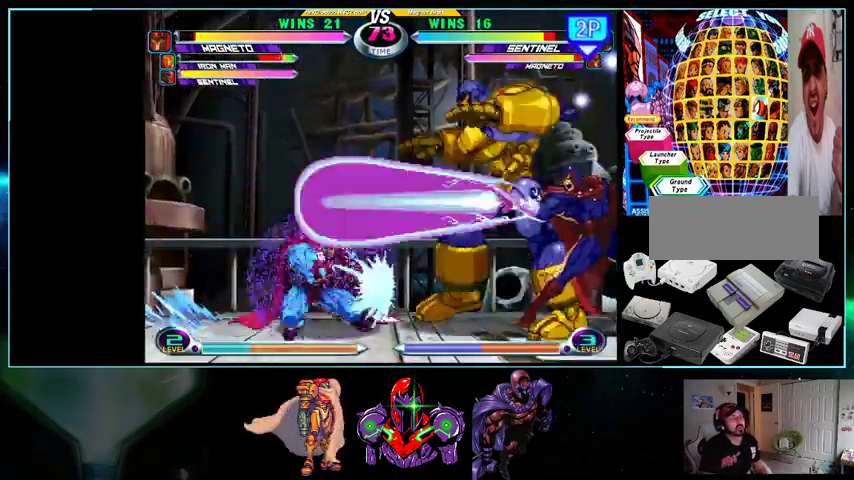
{"buttons": ["DPAD_LEFT"], "events": [[100, "DPAD_DOWN", "down"], [100, "DPAD_LEFT", "up"], [200, "DPAD_DOWN", "up"], [500, "DPAD_LEFT", "down"]]}
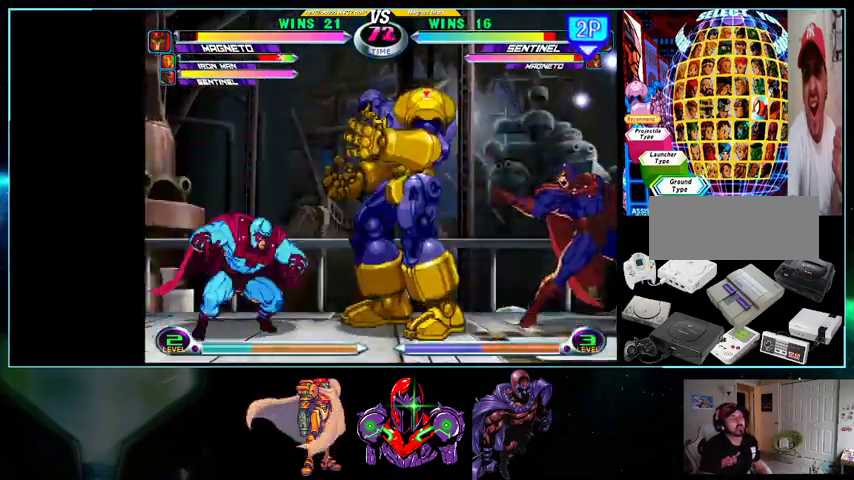
{"buttons": ["DPAD_DOWN"], "events": [[33, "DPAD_LEFT", "up"], [100, "A", "down"], [100, "DPAD_DOWN", "down"], [133, "A", "up"], [200, "DPAD_DOWN", "up"], [267, "X", "down"], [300, "X", "up"], [400, "DPAD_RIGHT", "down"], [500, "DPAD_DOWN", "down"], [500, "DPAD_RIGHT", "up"]]}
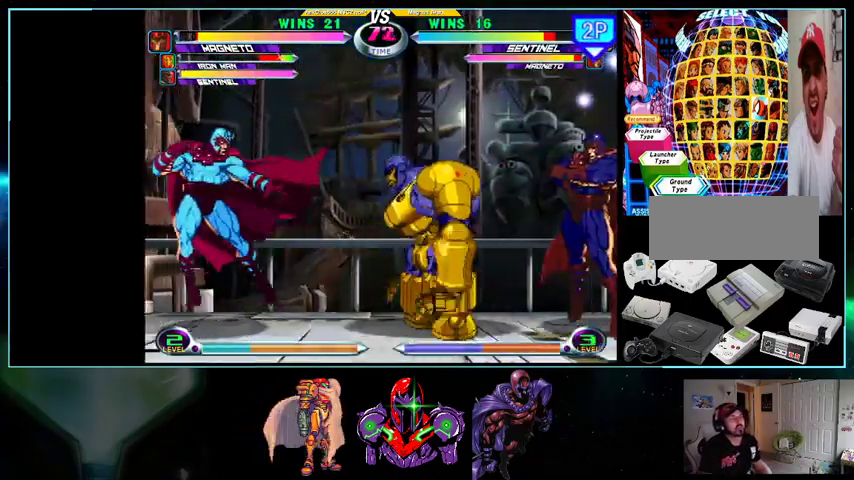
{"buttons": ["DPAD_RIGHT"], "events": [[33, "DPAD_LEFT", "down"], [100, "DPAD_DOWN", "up"], [133, "DPAD_LEFT", "up"], [133, "Y", "down"], [200, "Y", "up"], [233, "DPAD_RIGHT", "down"], [300, "DPAD_DOWN", "down"], [300, "DPAD_RIGHT", "up"], [367, "DPAD_LEFT", "down"], [400, "A", "down"], [400, "B", "down"], [400, "DPAD_DOWN", "up"], [433, "DPAD_LEFT", "up"], [500, "A", "up"], [500, "B", "up"], [500, "DPAD_RIGHT", "down"]]}
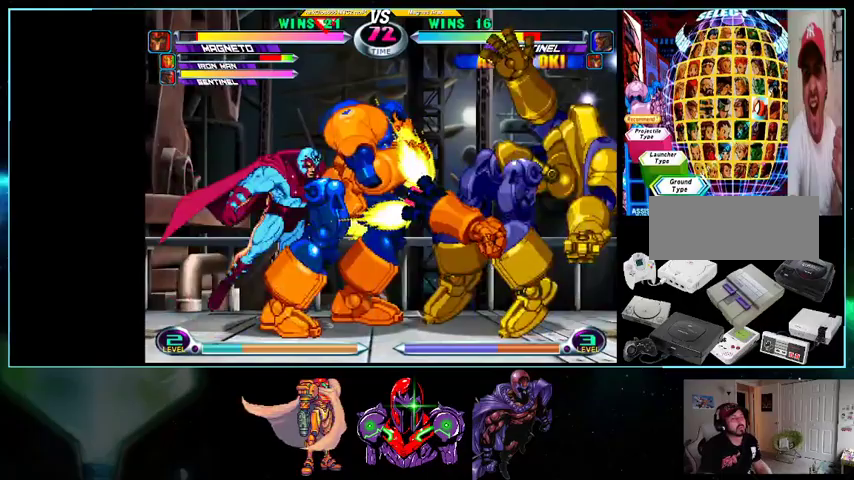
{"buttons": ["DPAD_DOWN", "DPAD_RIGHT"], "events": [[400, "DPAD_DOWN", "down"]]}
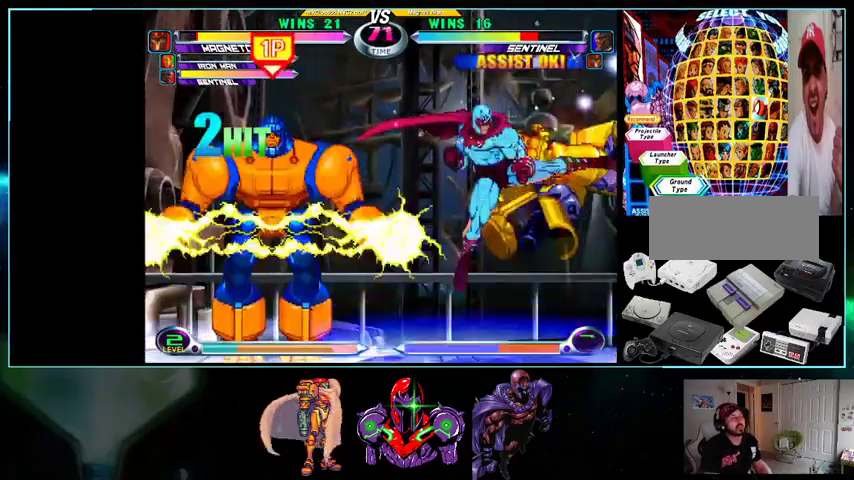
{"buttons": ["DPAD_RIGHT"], "events": [[200, "R1", "down"], [300, "R1", "up"], [333, "DPAD_DOWN", "up"]]}